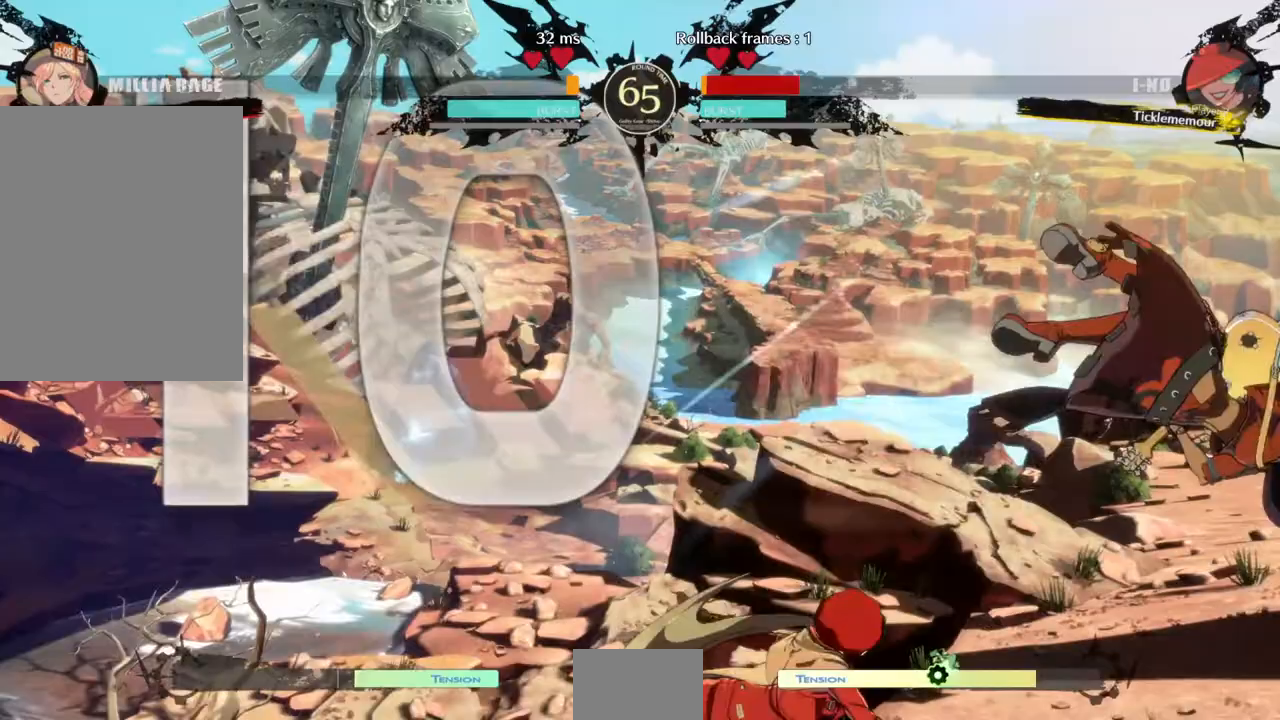
Gameplay with a controller (arcade stick); each line is a JSON object with the inputs held at the frame after it. "events" lists button and stick changes between this image and that frame as [ms after this image, input, new state], when the widget could be followed in between. Not read: L3 R3 START.
{"buttons": [], "events": []}
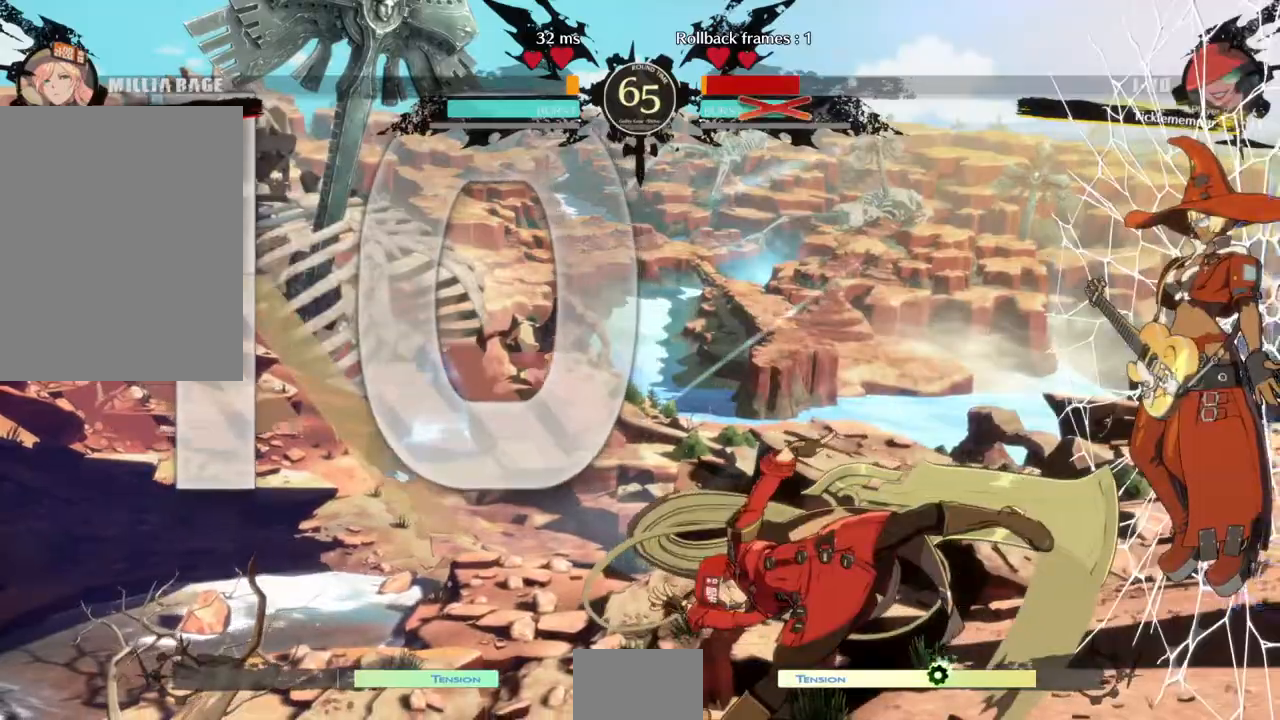
{"buttons": [], "events": []}
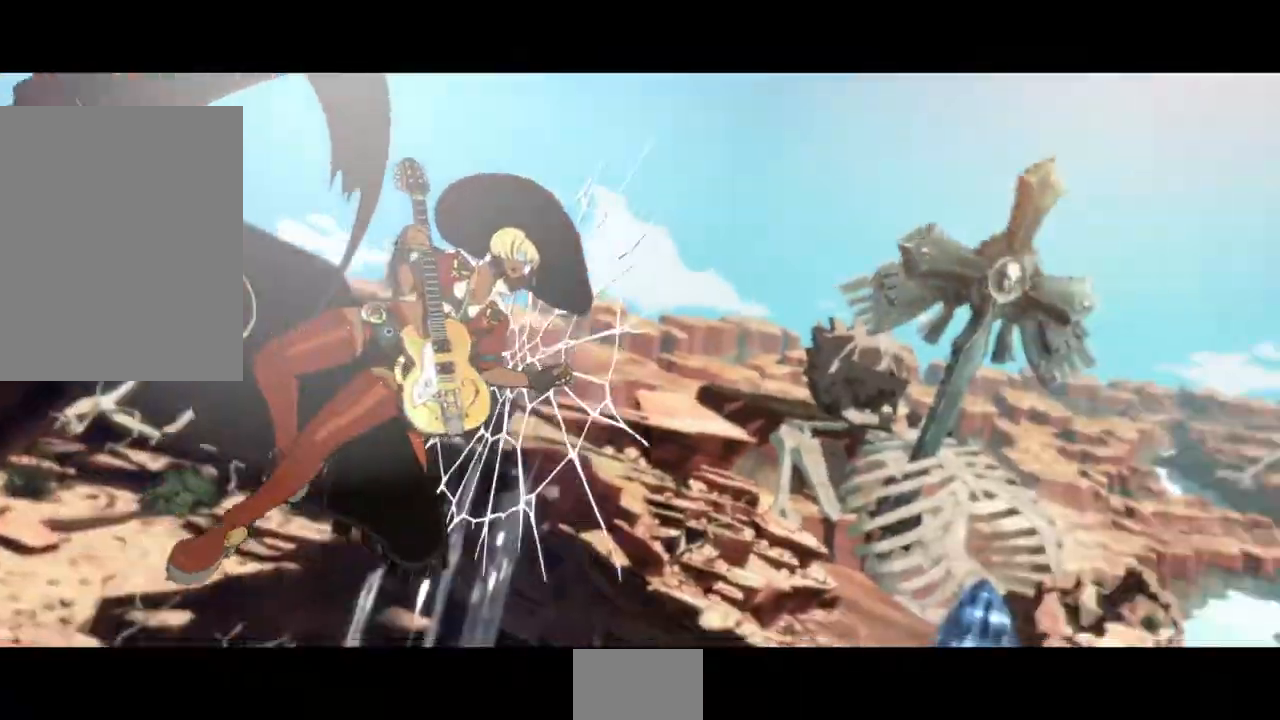
{"buttons": ["DPAD_RIGHT"], "events": [[367, "DPAD_LEFT", "down"], [400, "DPAD_DOWN", "down"], [433, "DPAD_LEFT", "up"], [467, "DPAD_DOWN", "up"], [500, "DPAD_RIGHT", "down"]]}
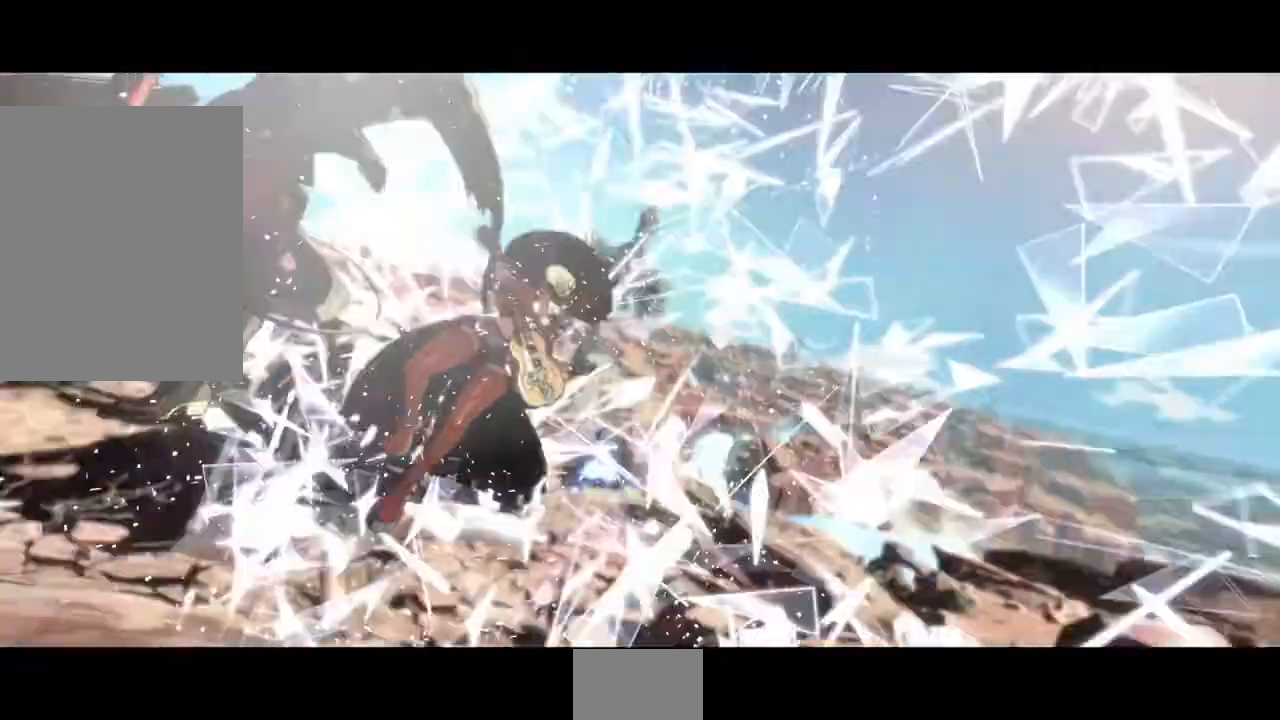
{"buttons": ["DPAD_RIGHT"], "events": [[67, "DPAD_RIGHT", "up"], [133, "DPAD_LEFT", "down"], [167, "DPAD_DOWN", "down"], [167, "R1", "down"], [200, "DPAD_LEFT", "up"], [200, "SQUARE", "down"], [200, "TRIANGLE", "down"], [267, "DPAD_DOWN", "up"], [367, "R1", "up"], [367, "SQUARE", "up"], [367, "TRIANGLE", "up"], [433, "DPAD_DOWN", "down"], [500, "DPAD_DOWN", "up"], [500, "DPAD_RIGHT", "down"]]}
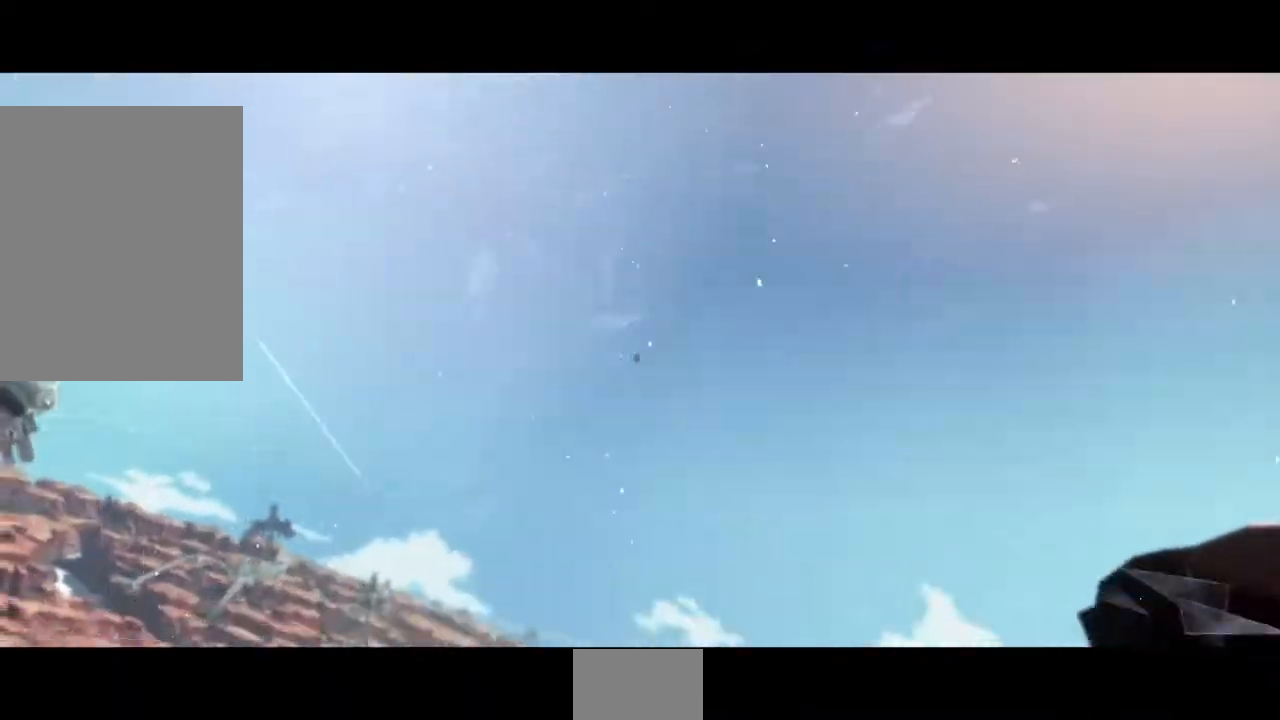
{"buttons": [], "events": [[33, "R1", "down"], [33, "TRIANGLE", "down"], [67, "DPAD_RIGHT", "up"], [67, "SQUARE", "down"], [133, "DPAD_LEFT", "down"], [133, "R1", "up"], [133, "SQUARE", "up"], [133, "TRIANGLE", "up"], [200, "DPAD_LEFT", "up"], [267, "DPAD_DOWN", "down"], [333, "R1", "down"], [333, "SQUARE", "down"], [333, "TRIANGLE", "down"], [400, "DPAD_DOWN", "up"], [500, "R1", "up"], [500, "SQUARE", "up"], [500, "TRIANGLE", "up"]]}
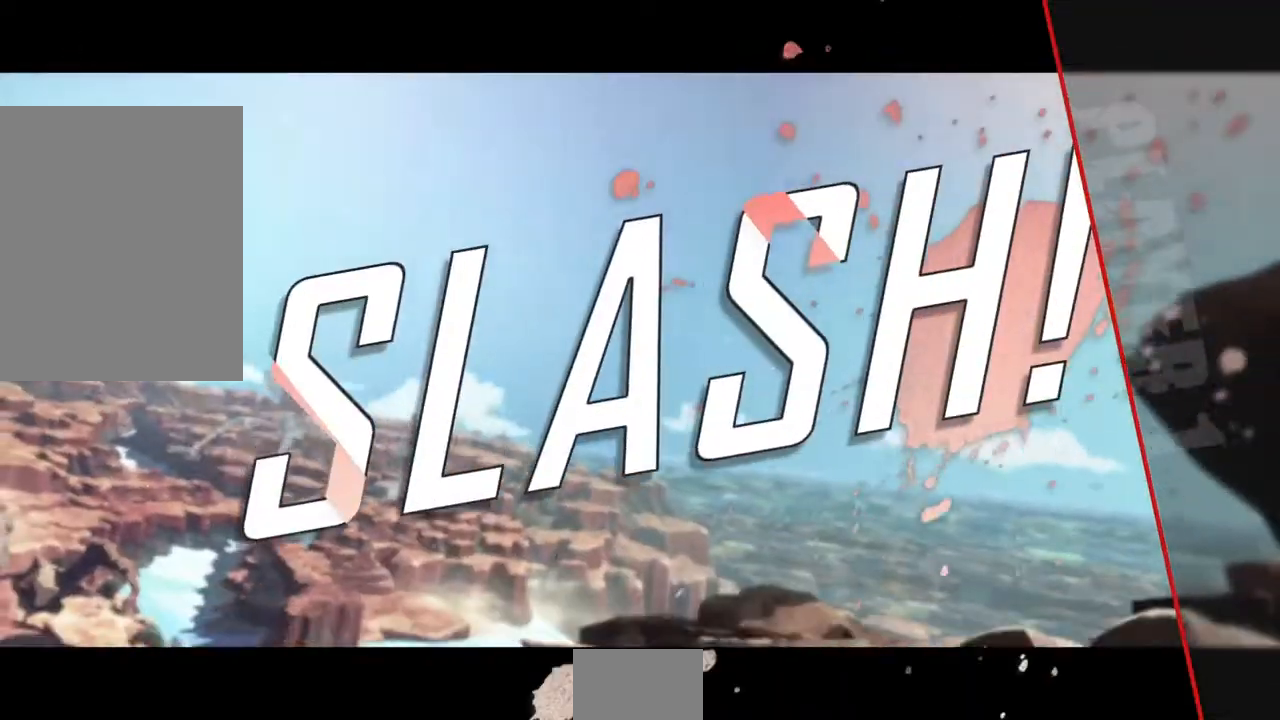
{"buttons": ["TRIANGLE", "R1"], "events": [[167, "R1", "down"], [167, "TRIANGLE", "down"], [200, "SQUARE", "down"], [333, "R1", "up"], [333, "TRIANGLE", "up"], [367, "SQUARE", "up"], [500, "R1", "down"], [500, "TRIANGLE", "down"]]}
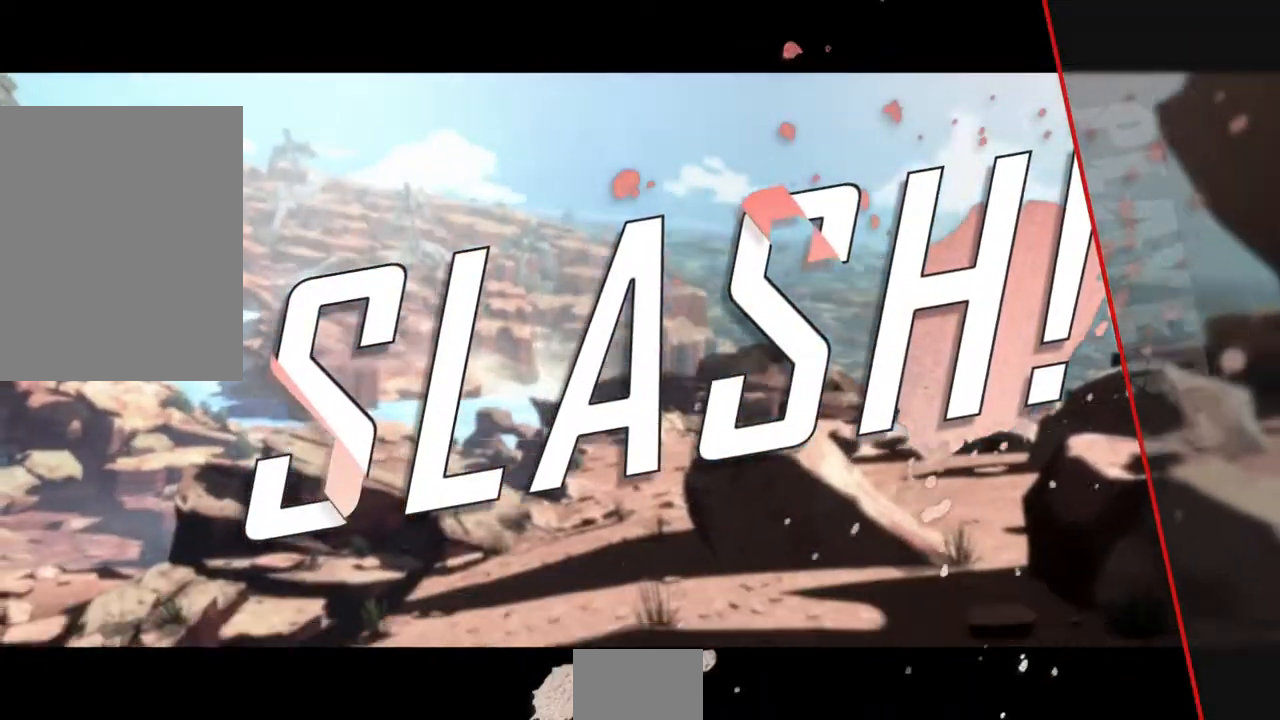
{"buttons": ["DPAD_DOWN"], "events": [[33, "SQUARE", "down"], [200, "R1", "up"], [200, "SQUARE", "up"], [200, "TRIANGLE", "up"], [400, "DPAD_LEFT", "down"], [433, "DPAD_DOWN", "down"], [467, "DPAD_LEFT", "up"]]}
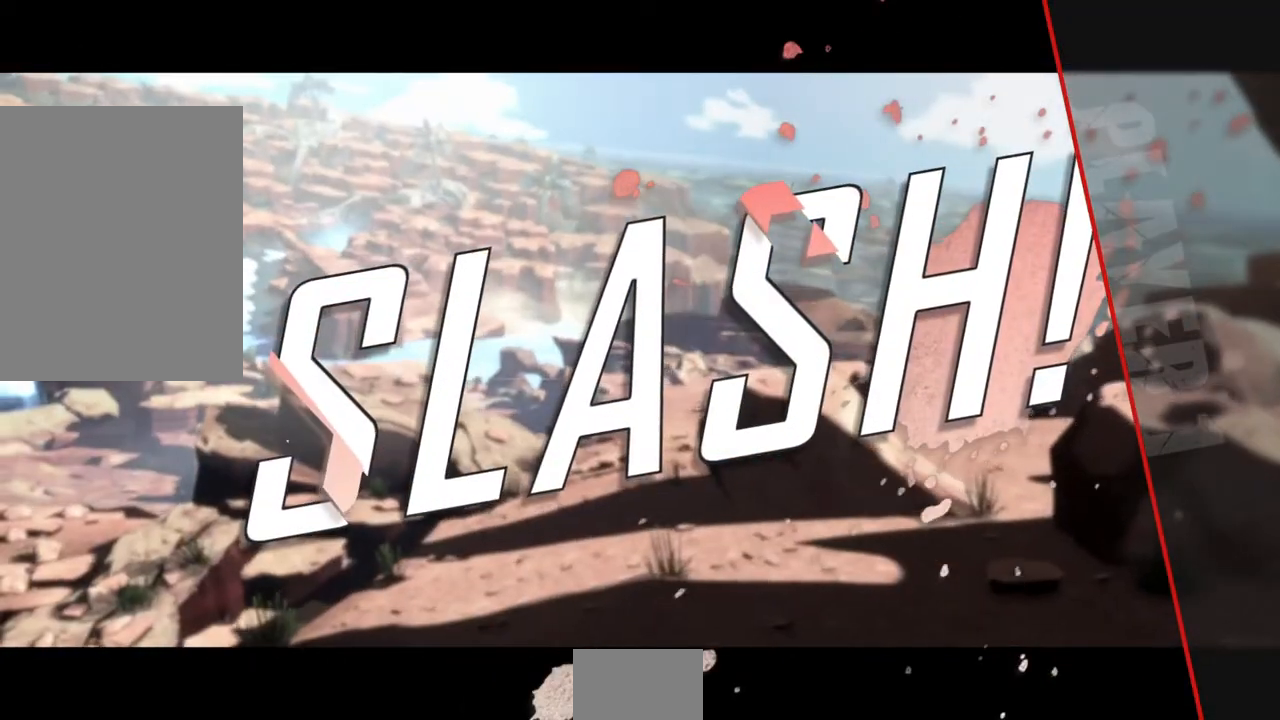
{"buttons": [], "events": [[100, "DPAD_DOWN", "up"], [100, "DPAD_RIGHT", "down"], [233, "DPAD_RIGHT", "up"], [267, "DPAD_DOWN", "down"], [267, "DPAD_LEFT", "down"], [333, "DPAD_LEFT", "up"], [433, "DPAD_DOWN", "up"]]}
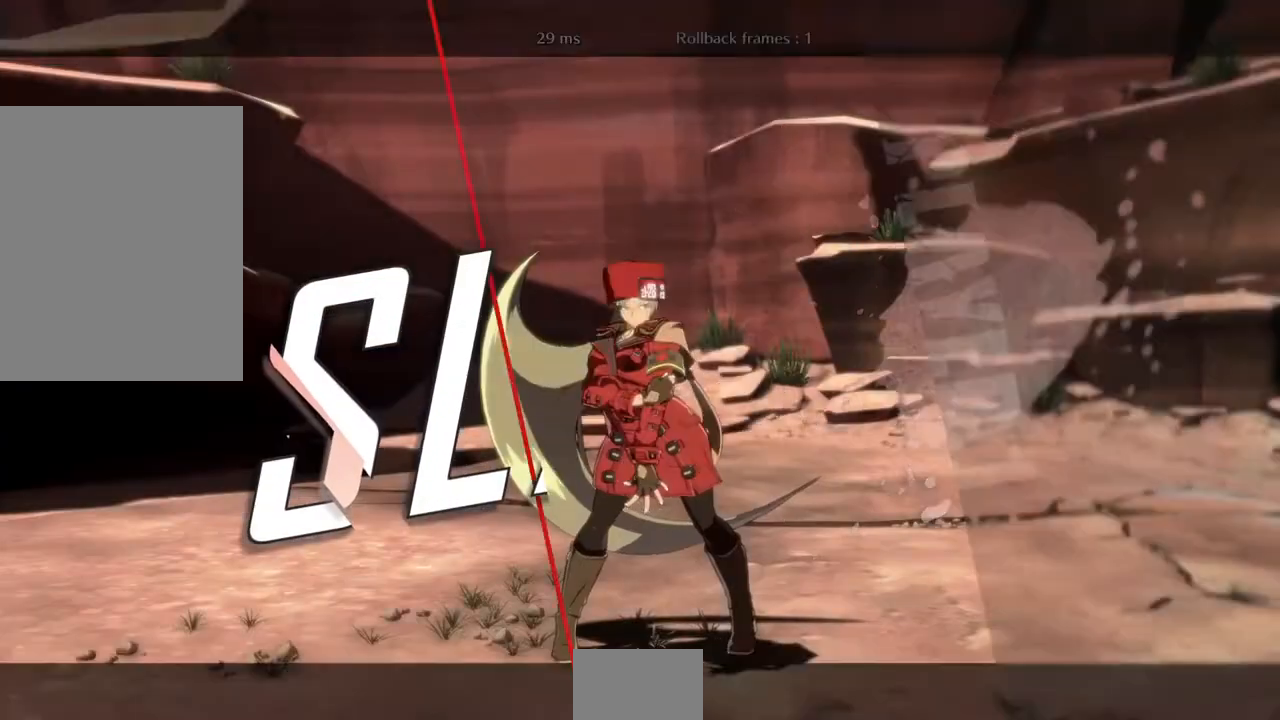
{"buttons": [], "events": [[100, "DPAD_LEFT", "down"], [133, "DPAD_DOWN", "down"], [200, "DPAD_LEFT", "up"], [300, "DPAD_DOWN", "up"]]}
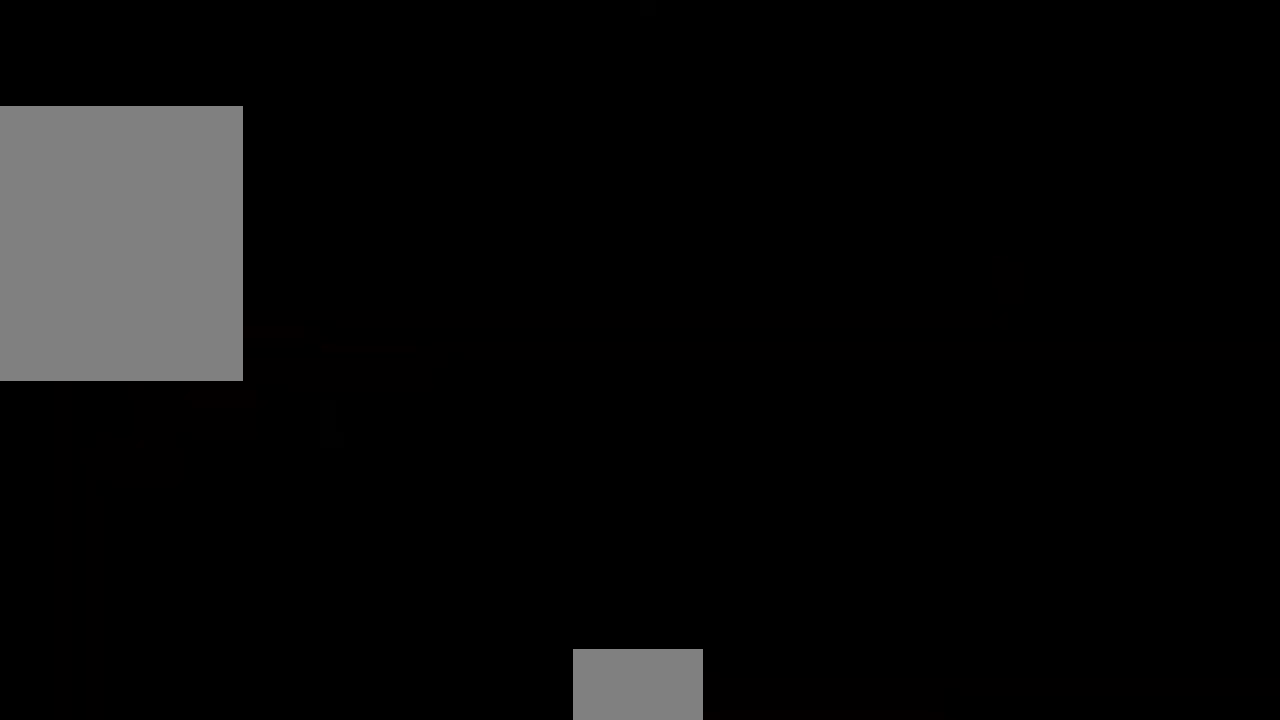
{"buttons": [], "events": [[300, "CROSS", "down"], [467, "CROSS", "up"]]}
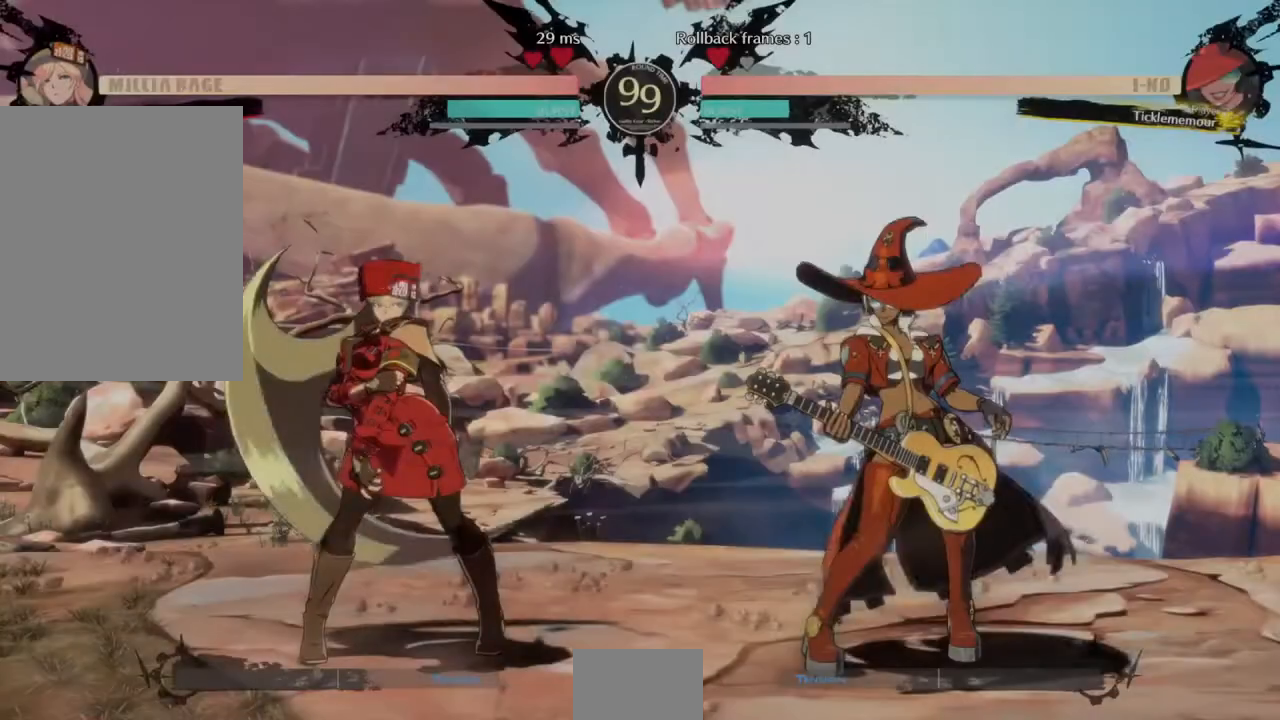
{"buttons": ["DPAD_DOWN"], "events": [[233, "CROSS", "down"], [367, "CROSS", "up"], [367, "DPAD_DOWN", "down"]]}
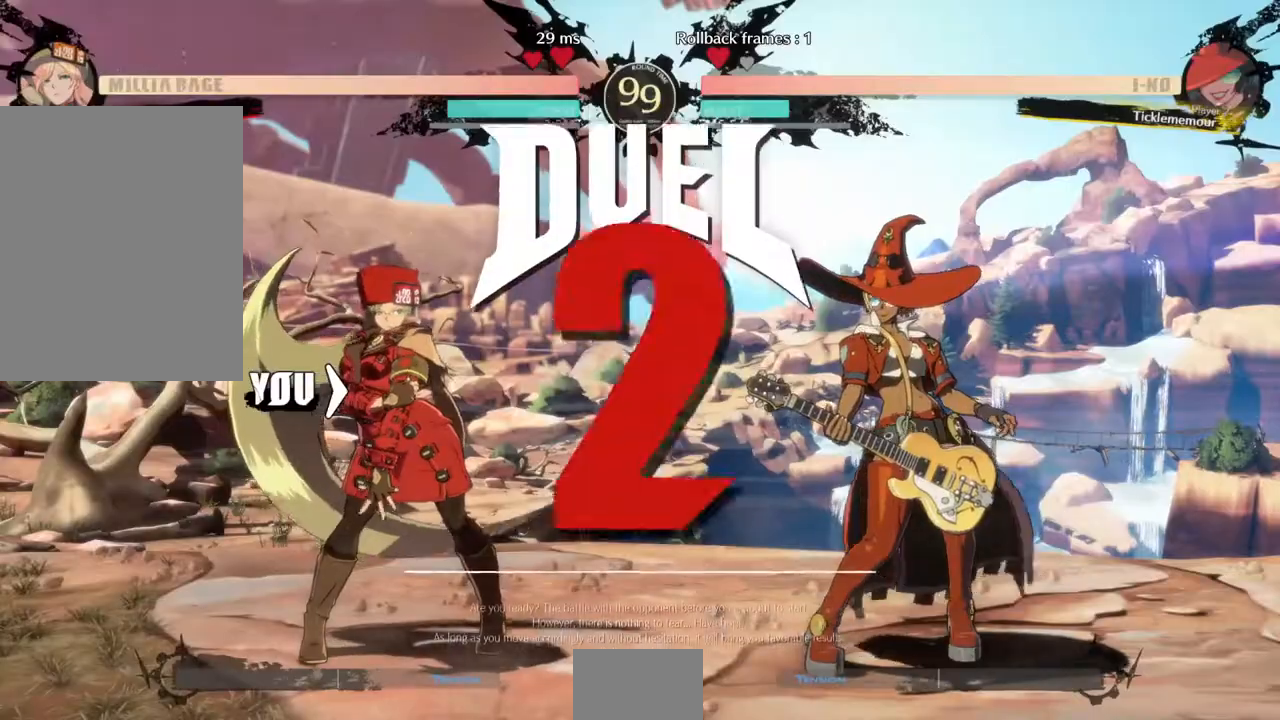
{"buttons": ["CROSS", "DPAD_UP", "DPAD_LEFT"]}